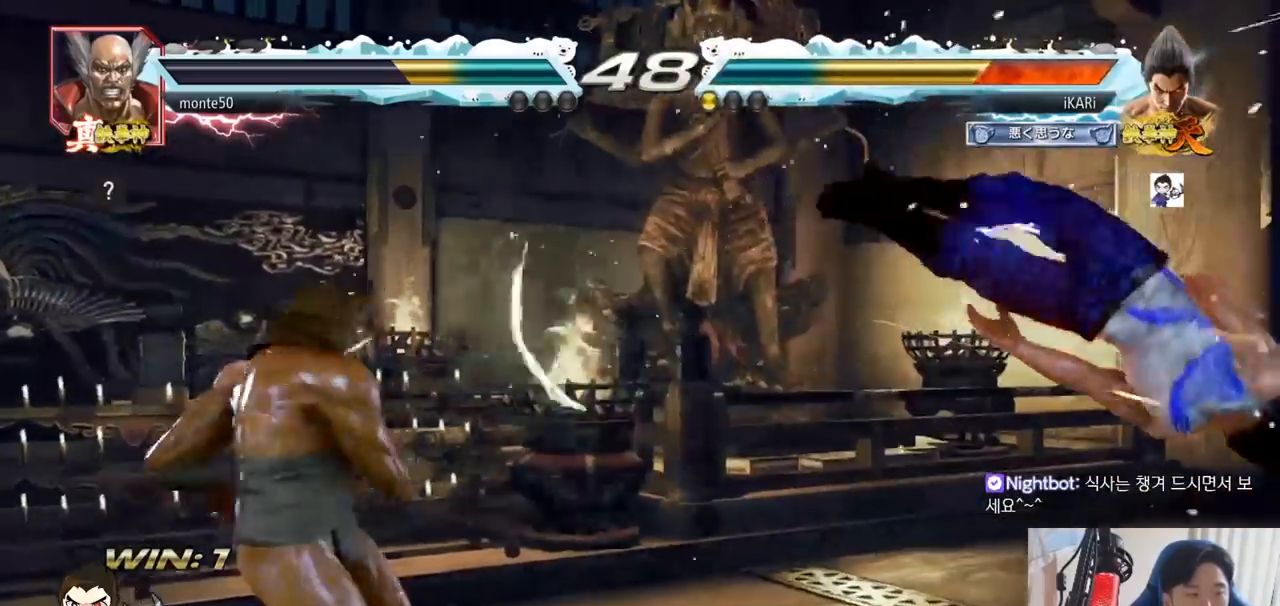
Gameplay with a controller (arcade stick); each line is a JSON object with the inputs held at the frame after it. "events" lists button and stick changes between this image and that frame as [ms after this image, input, new state], when the widget could be followed in between. Not read: L3 R3.
{"buttons": ["TRIANGLE"], "left_stick": "center", "events": [[167, "TRIANGLE", "down"], [234, "SQUARE", "down"], [250, "SQUARE", "up"], [250, "TRIANGLE", "up"], [350, "SQUARE", "down"], [350, "TRIANGLE", "down"], [451, "TRIANGLE", "up"], [467, "SQUARE", "up"], [501, "TRIANGLE", "down"]]}
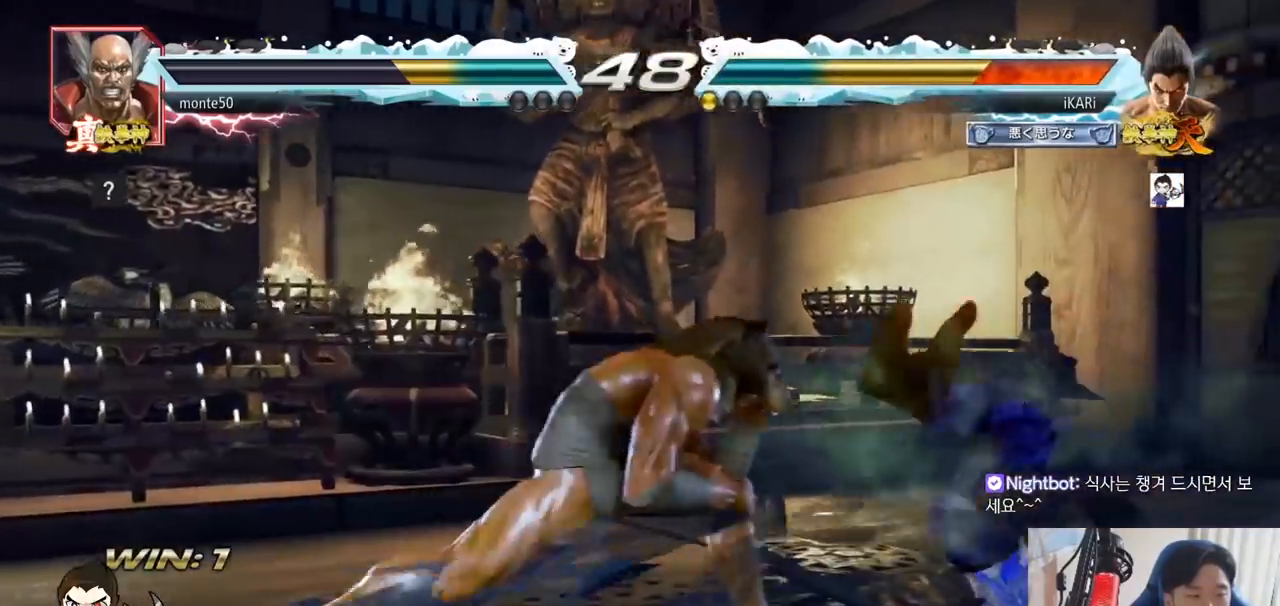
{"buttons": [], "left_stick": "center", "events": [[66, "SQUARE", "down"], [100, "TRIANGLE", "up"], [166, "TRIANGLE", "down"], [300, "TRIANGLE", "up"], [350, "TRIANGLE", "down"], [400, "SQUARE", "up"], [417, "SQUARE", "down"], [467, "TRIANGLE", "up"], [500, "SQUARE", "up"]]}
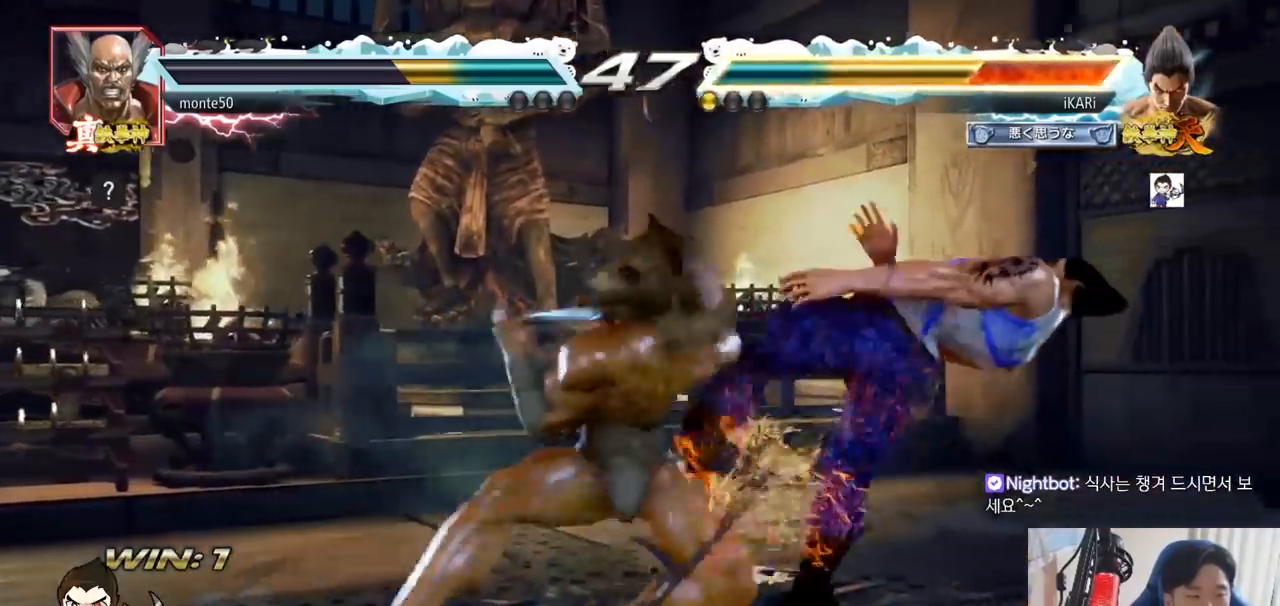
{"buttons": ["SQUARE", "TRIANGLE"], "left_stick": "center", "events": [[84, "TRIANGLE", "down"], [134, "SQUARE", "down"], [167, "TRIANGLE", "up"], [250, "SQUARE", "up"], [300, "TRIANGLE", "down"], [367, "TRIANGLE", "up"], [384, "SQUARE", "down"], [417, "TRIANGLE", "down"], [434, "TRIANGLE", "up"], [484, "TRIANGLE", "down"]]}
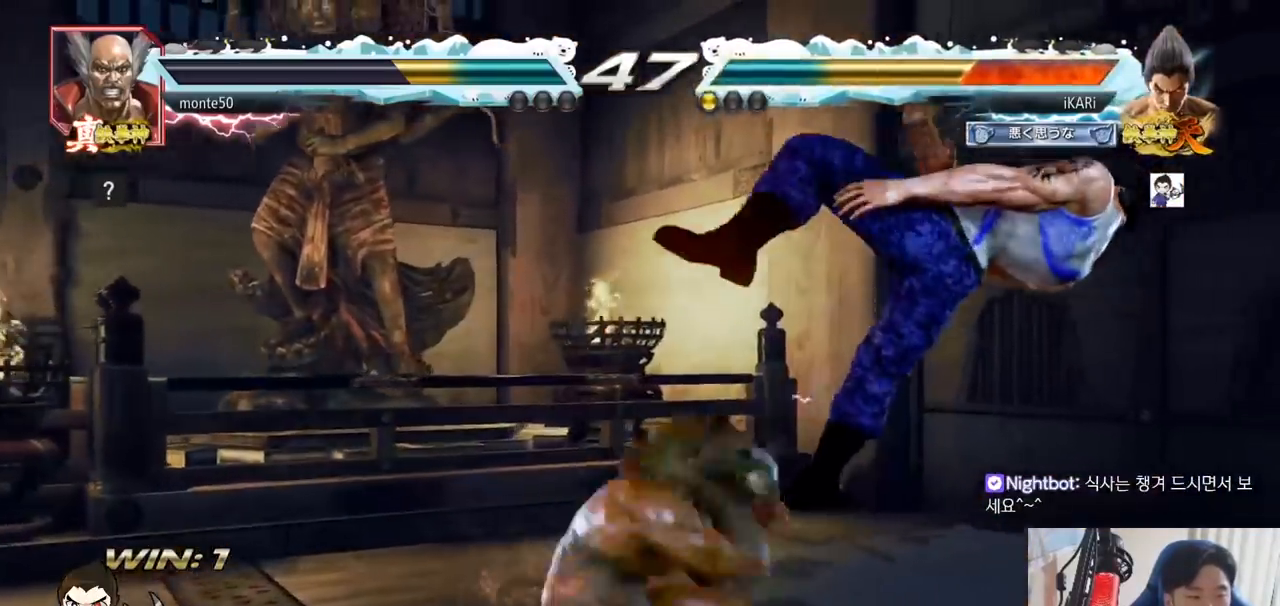
{"buttons": [], "left_stick": "center", "events": [[83, "SQUARE", "up"], [116, "TRIANGLE", "up"]]}
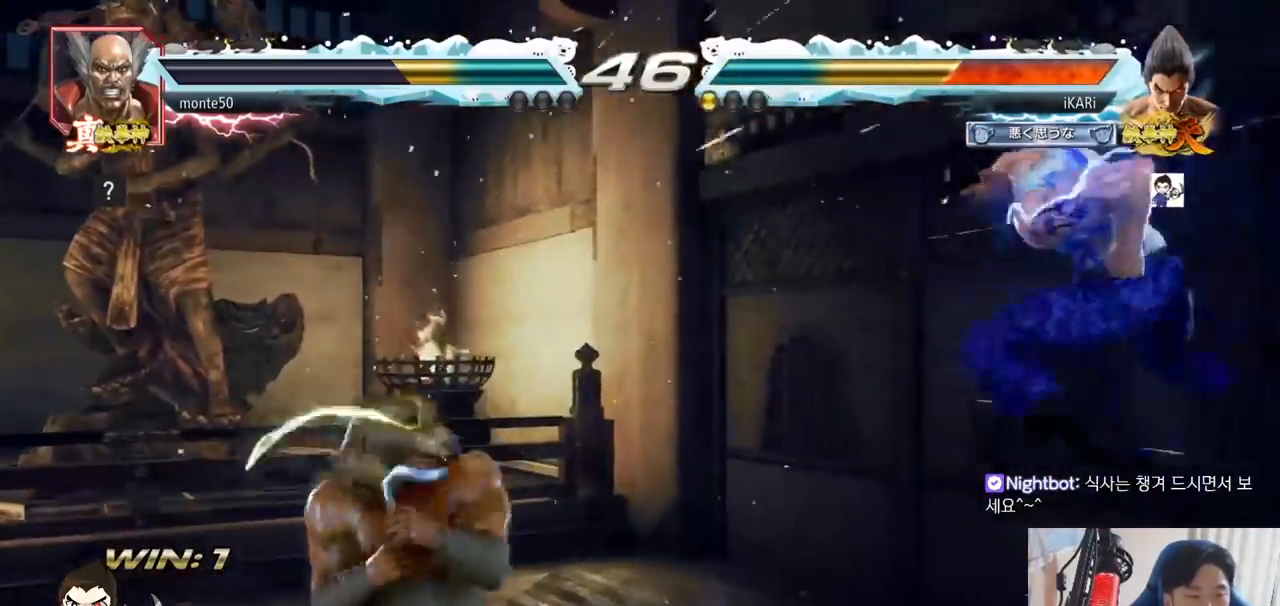
{"buttons": [], "left_stick": "center", "events": [[134, "CROSS", "down"], [200, "CROSS", "up"], [350, "CROSS", "down"], [384, "CROSS", "up"], [400, "CROSS", "down"], [451, "CROSS", "up"]]}
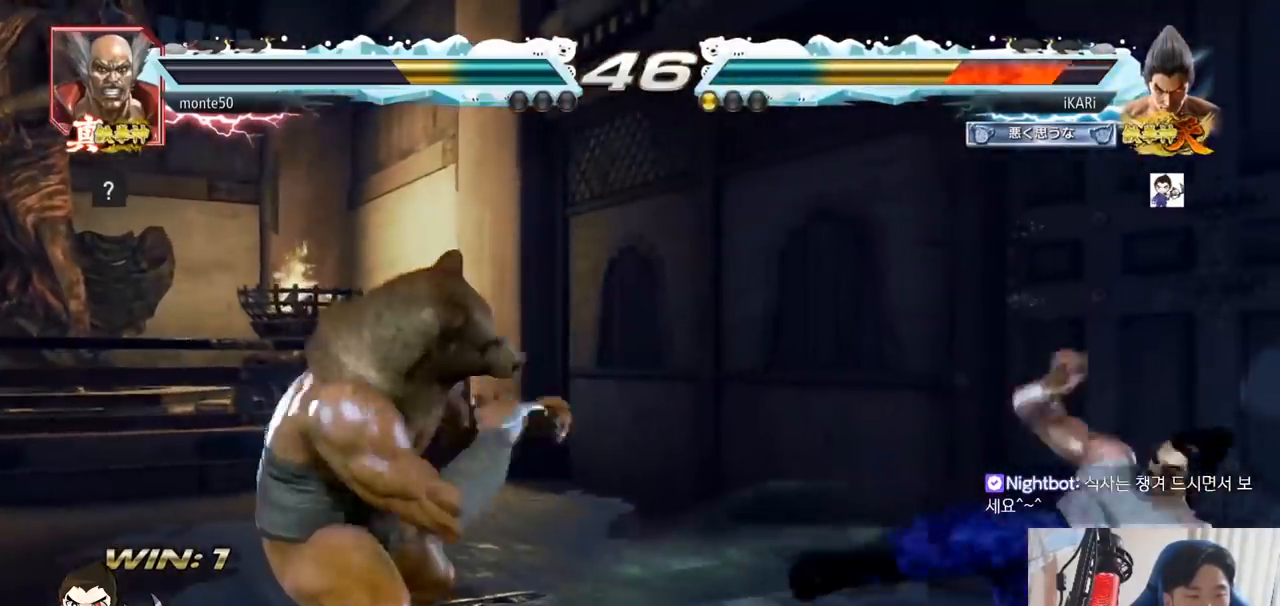
{"buttons": [], "left_stick": "right", "events": [[367, "left_stick", "right"], [417, "left_stick", "center"], [467, "left_stick", "right"]]}
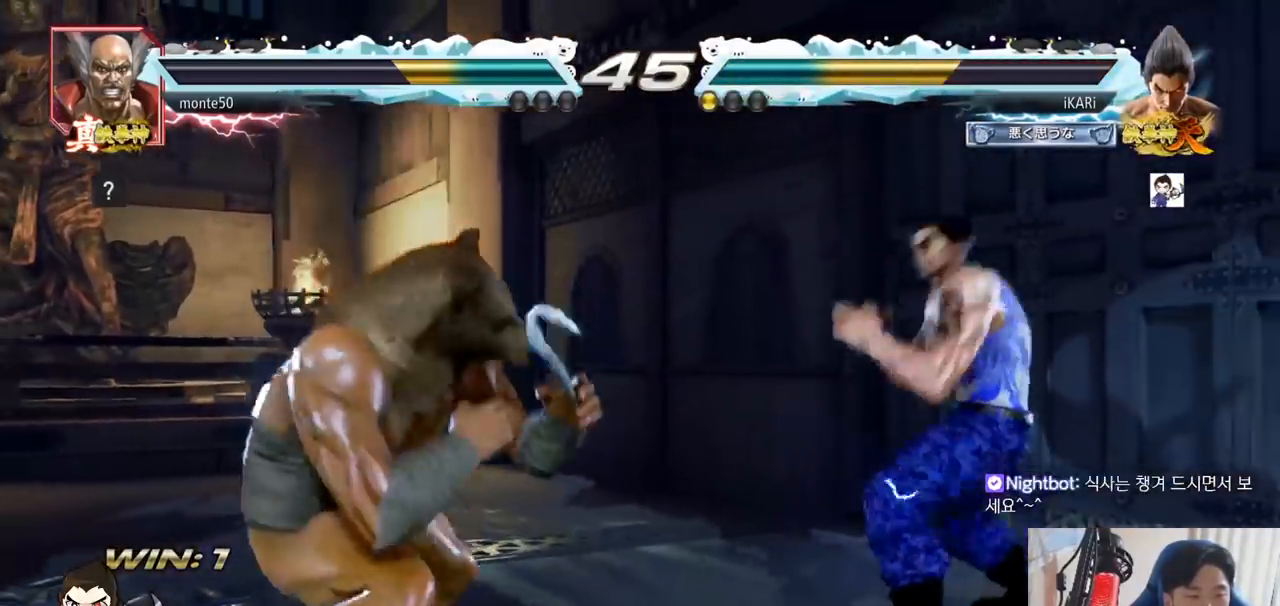
{"buttons": [], "left_stick": "down"}
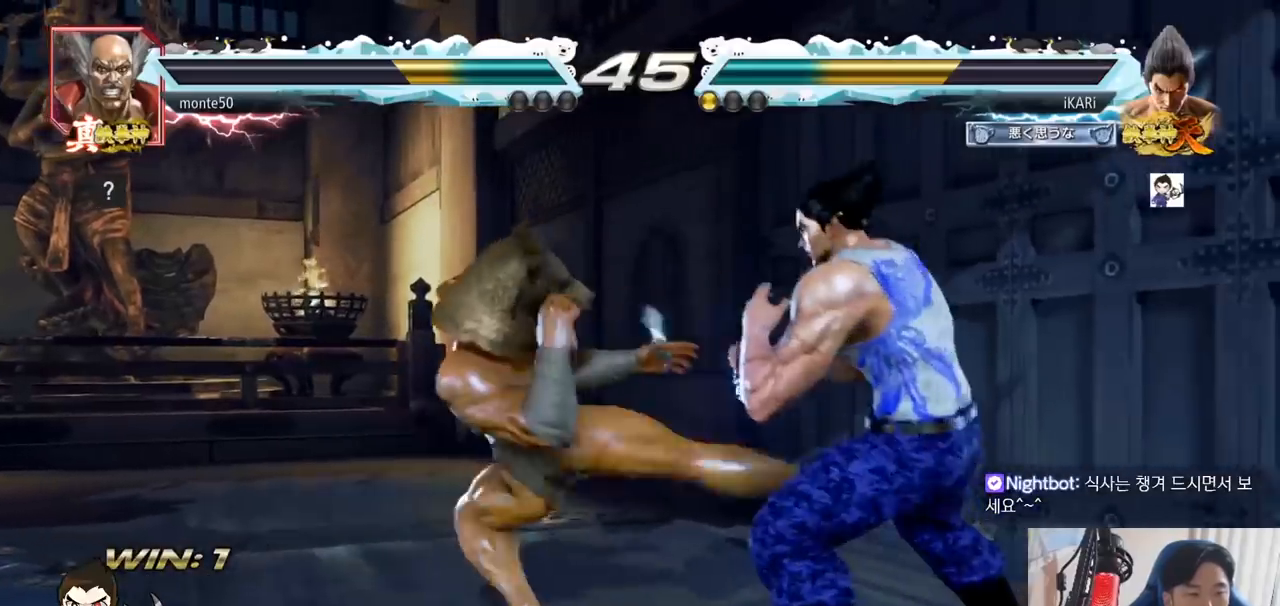
{"buttons": [], "left_stick": "center", "events": [[267, "left_stick", "center"]]}
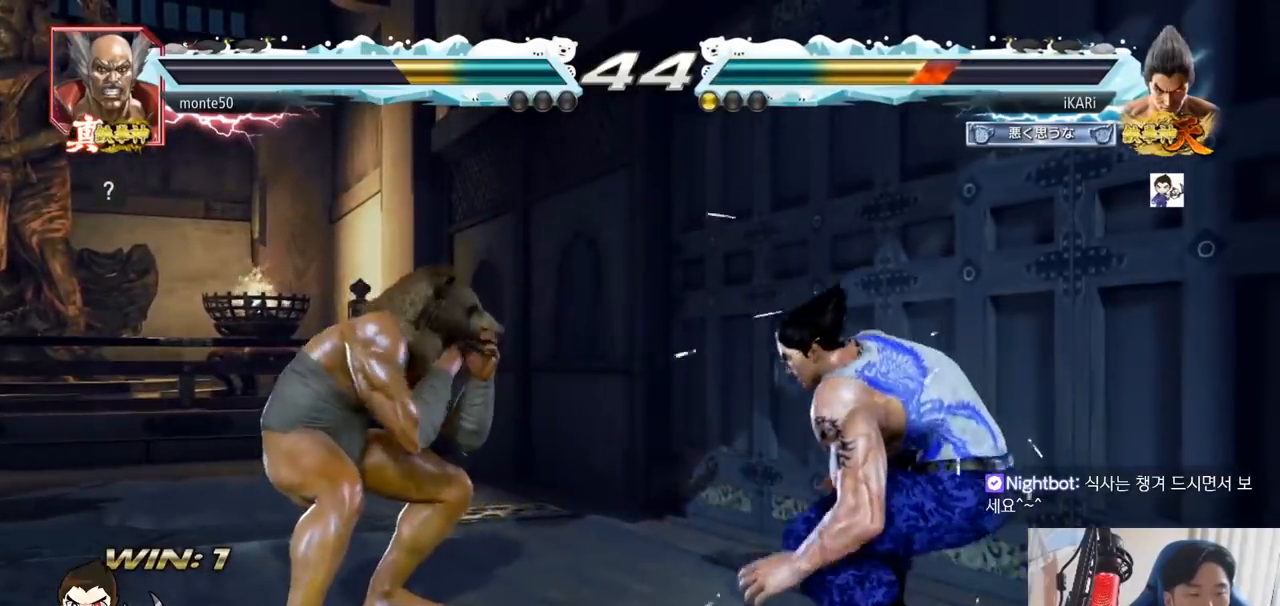
{"buttons": [], "left_stick": "center", "events": [[167, "left_stick", "right"], [284, "left_stick", "center"], [334, "left_stick", "down"], [484, "left_stick", "center"]]}
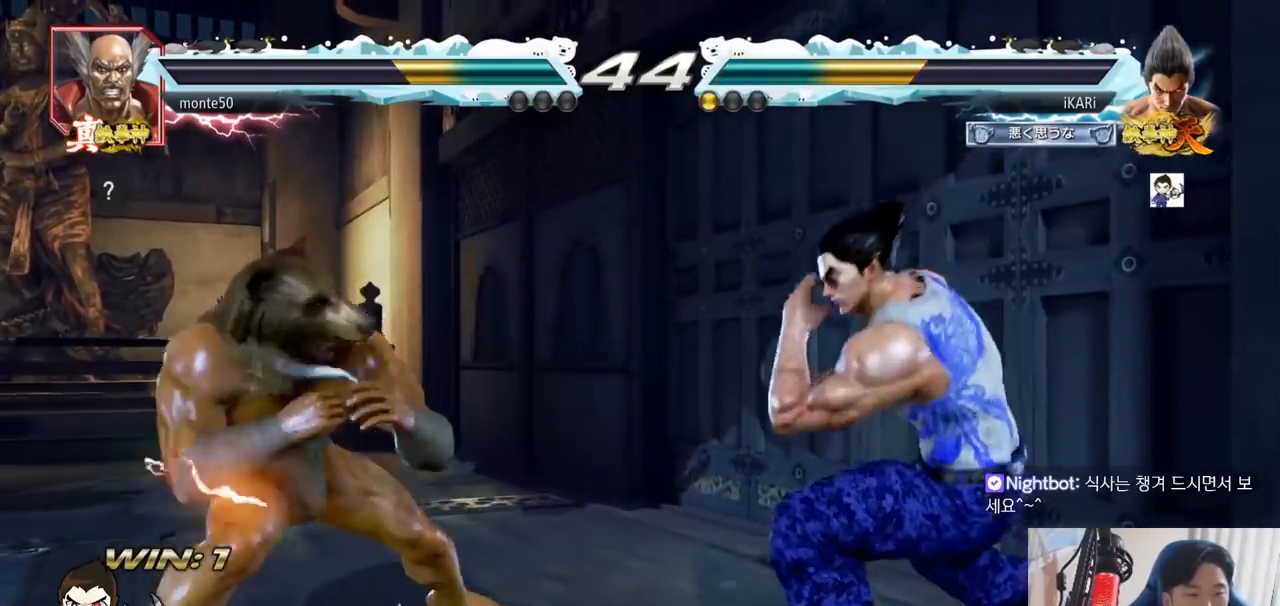
{"buttons": [], "left_stick": "down", "events": [[16, "left_stick", "right"], [66, "left_stick", "center"], [133, "left_stick", "right"], [267, "left_stick", "center"], [400, "left_stick", "down"]]}
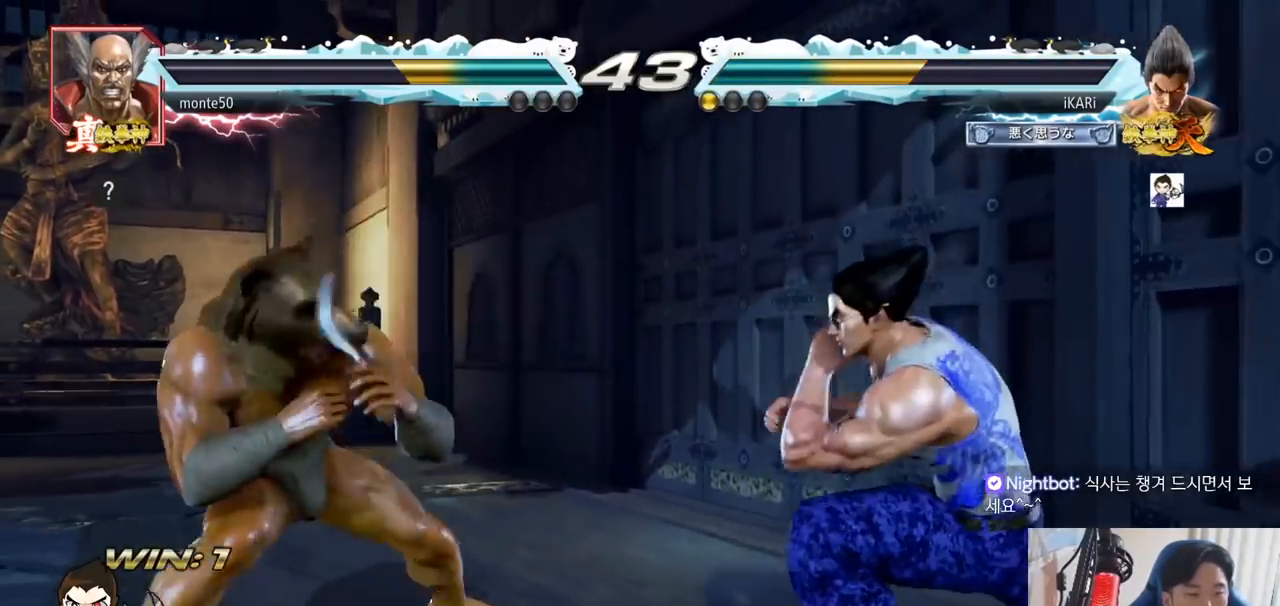
{"buttons": [], "left_stick": "center", "events": [[134, "left_stick", "center"], [234, "left_stick", "down"], [317, "left_stick", "center"], [400, "left_stick", "right"], [451, "left_stick", "center"]]}
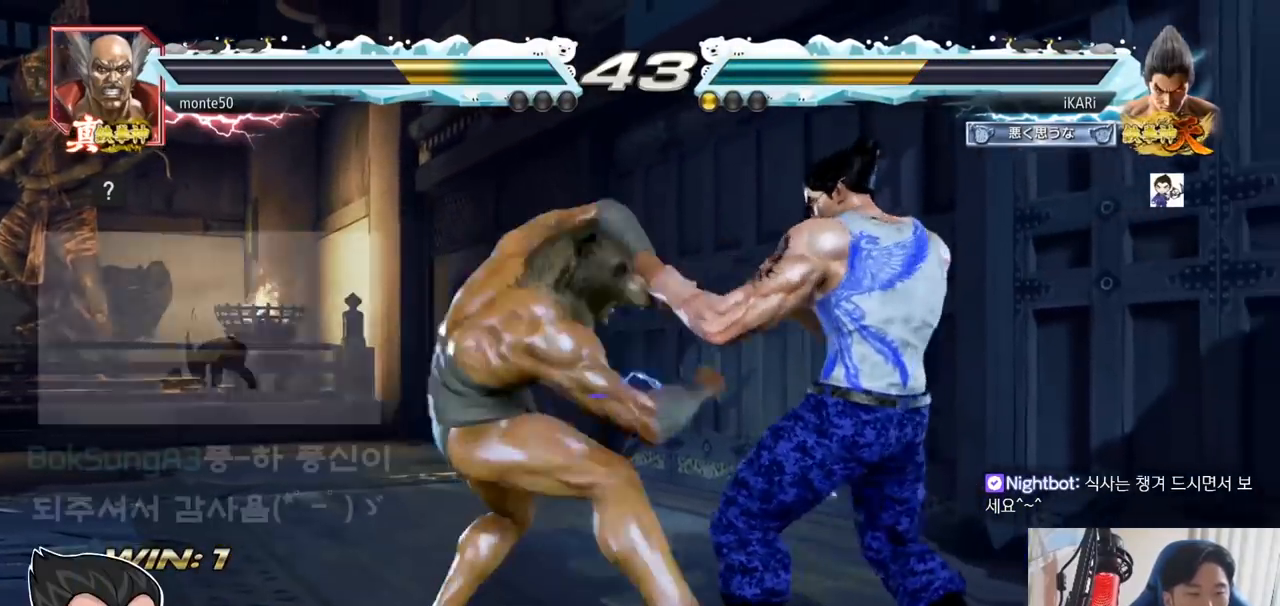
{"buttons": [], "left_stick": "center", "events": [[33, "left_stick", "right"], [383, "left_stick", "center"]]}
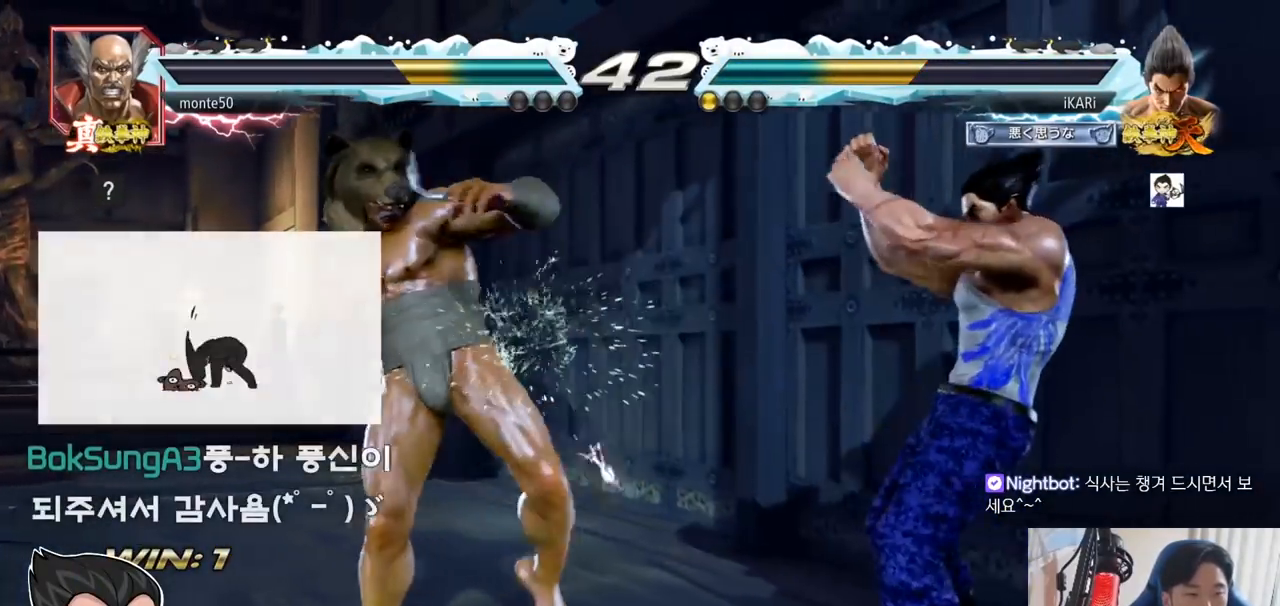
{"buttons": [], "left_stick": "right", "events": [[34, "left_stick", "down"], [100, "left_stick", "center"], [167, "left_stick", "down"], [217, "left_stick", "center"], [351, "left_stick", "down"], [434, "left_stick", "right"]]}
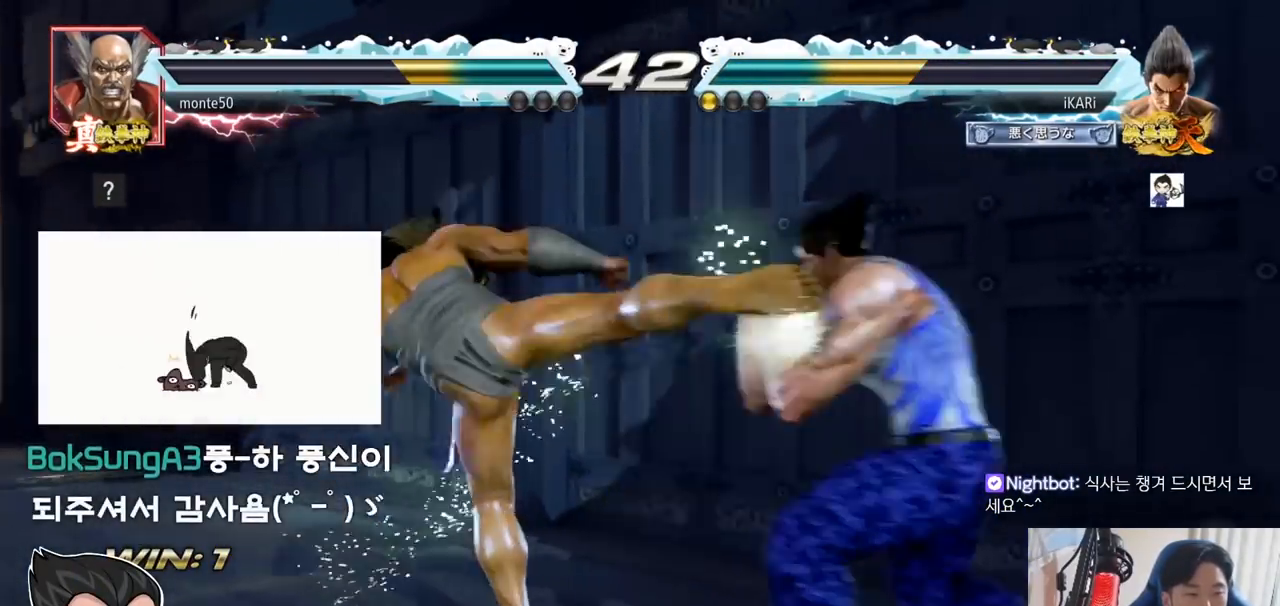
{"buttons": [], "left_stick": "left", "events": [[233, "left_stick", "center"], [300, "left_stick", "left"], [384, "left_stick", "down"], [500, "left_stick", "left"]]}
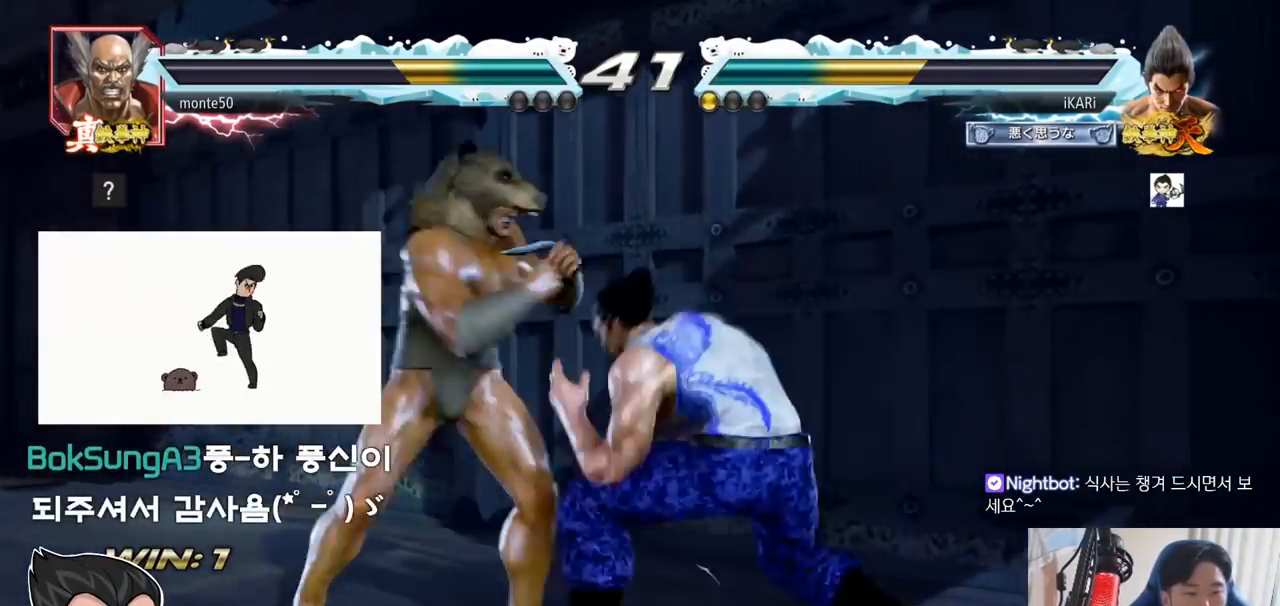
{"buttons": [], "left_stick": "right", "events": [[17, "CROSS", "down"], [67, "CROSS", "up"], [117, "TRIANGLE", "down"], [134, "left_stick", "center"], [184, "TRIANGLE", "up"], [317, "left_stick", "right"]]}
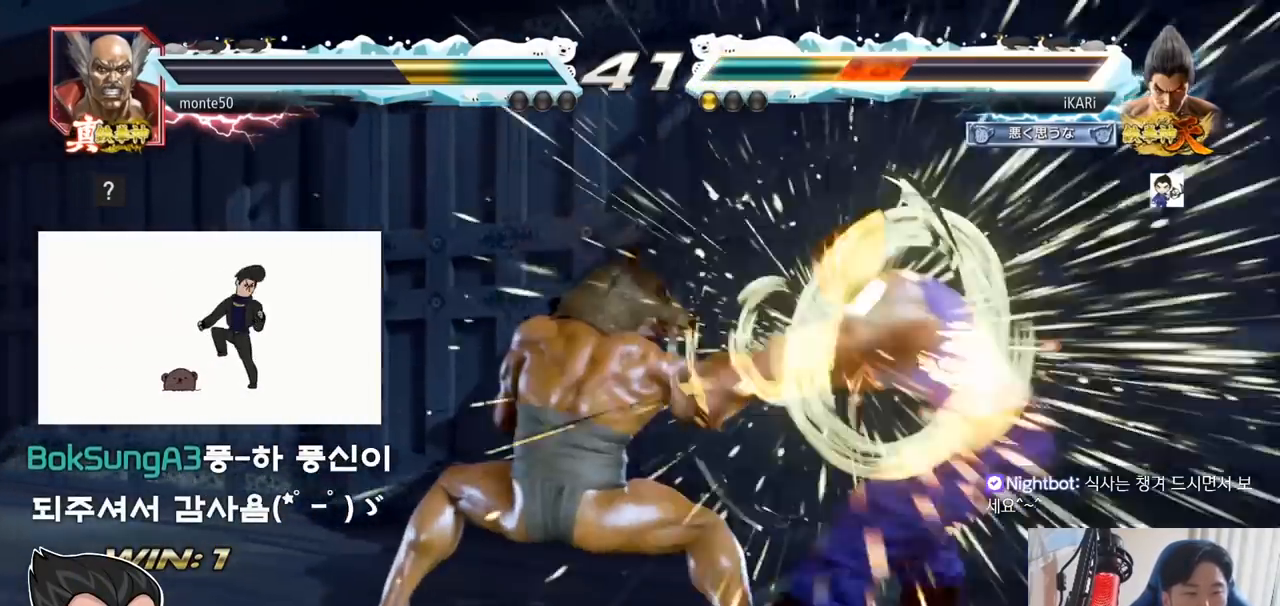
{"buttons": [], "left_stick": "center", "events": [[250, "left_stick", "center"]]}
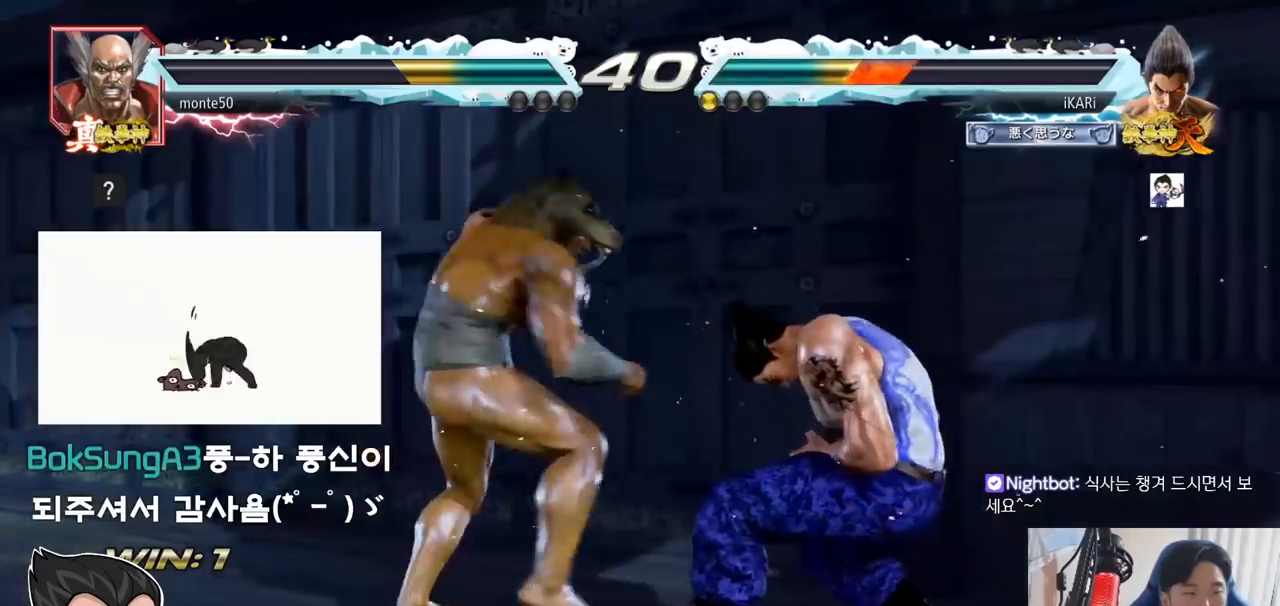
{"buttons": [], "left_stick": "center", "events": [[117, "left_stick", "right"], [417, "left_stick", "center"]]}
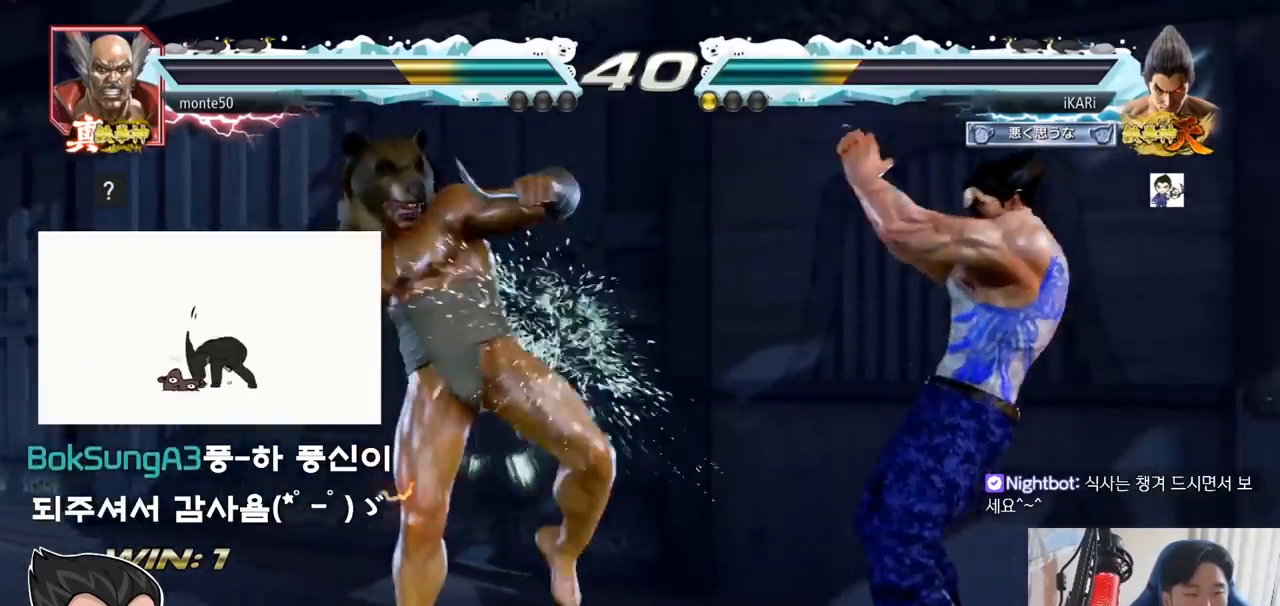
{"buttons": [], "left_stick": "right", "events": [[33, "left_stick", "down"], [100, "left_stick", "center"], [183, "left_stick", "down"], [284, "left_stick", "center"], [350, "left_stick", "right"], [400, "left_stick", "center"], [450, "left_stick", "right"]]}
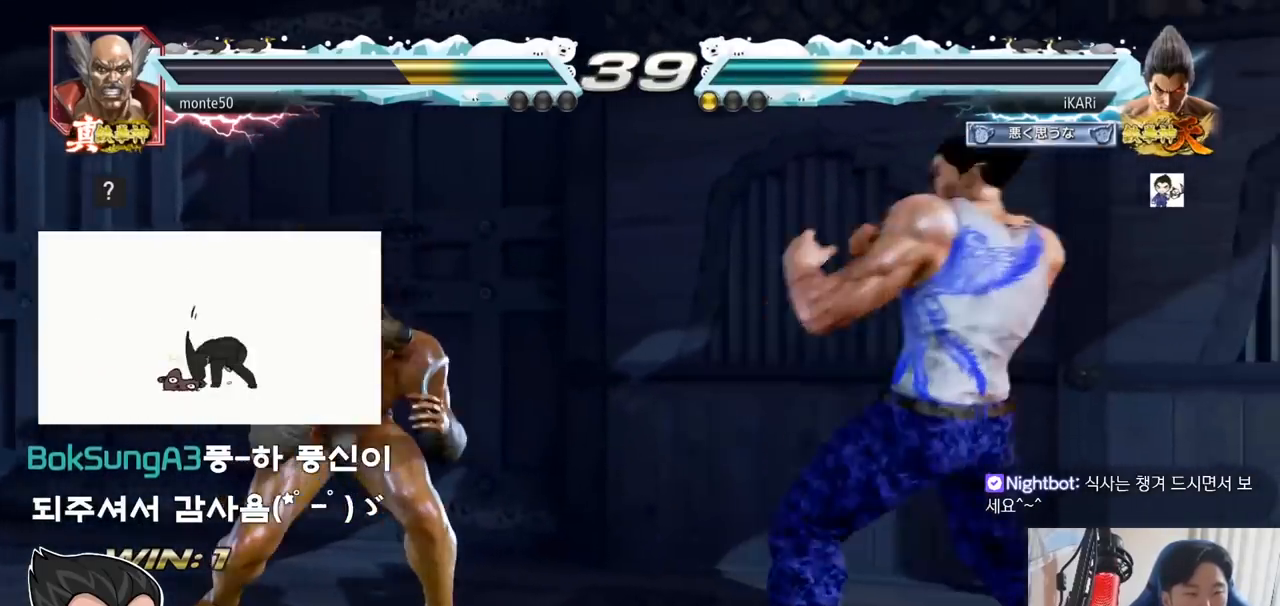
{"buttons": [], "left_stick": "right", "events": [[84, "left_stick", "center"], [217, "left_stick", "down"], [367, "left_stick", "center"], [451, "left_stick", "right"]]}
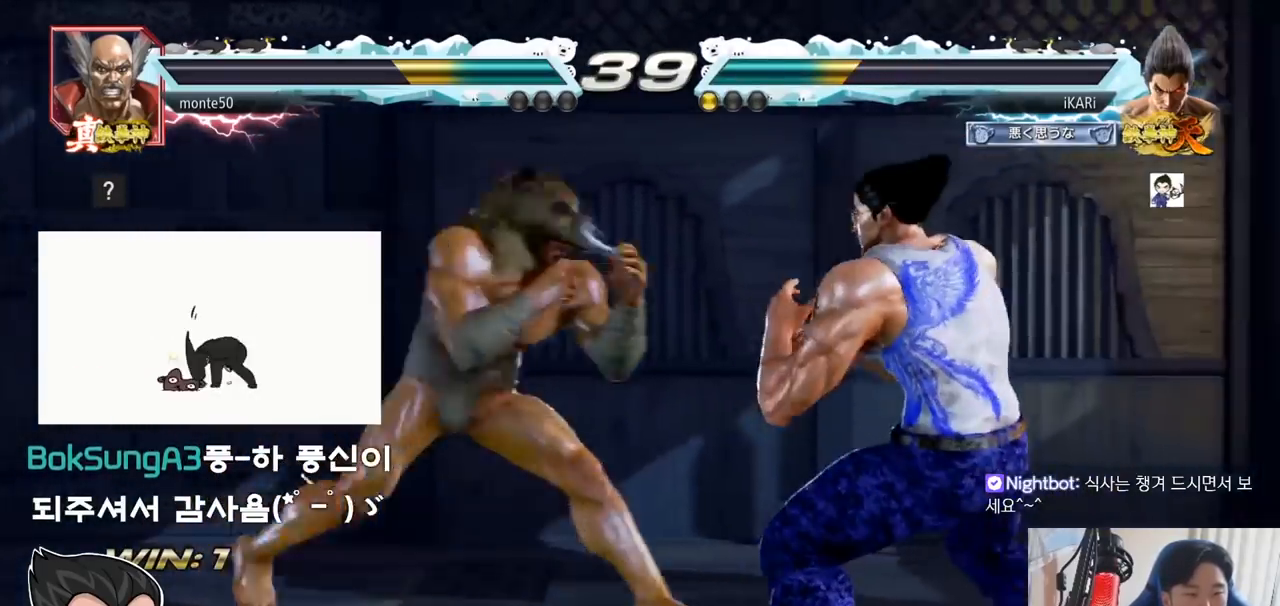
{"buttons": ["SQUARE", "TRIANGLE"], "left_stick": "right", "events": [[17, "left_stick", "center"], [67, "left_stick", "right"], [484, "SQUARE", "down"], [484, "TRIANGLE", "down"]]}
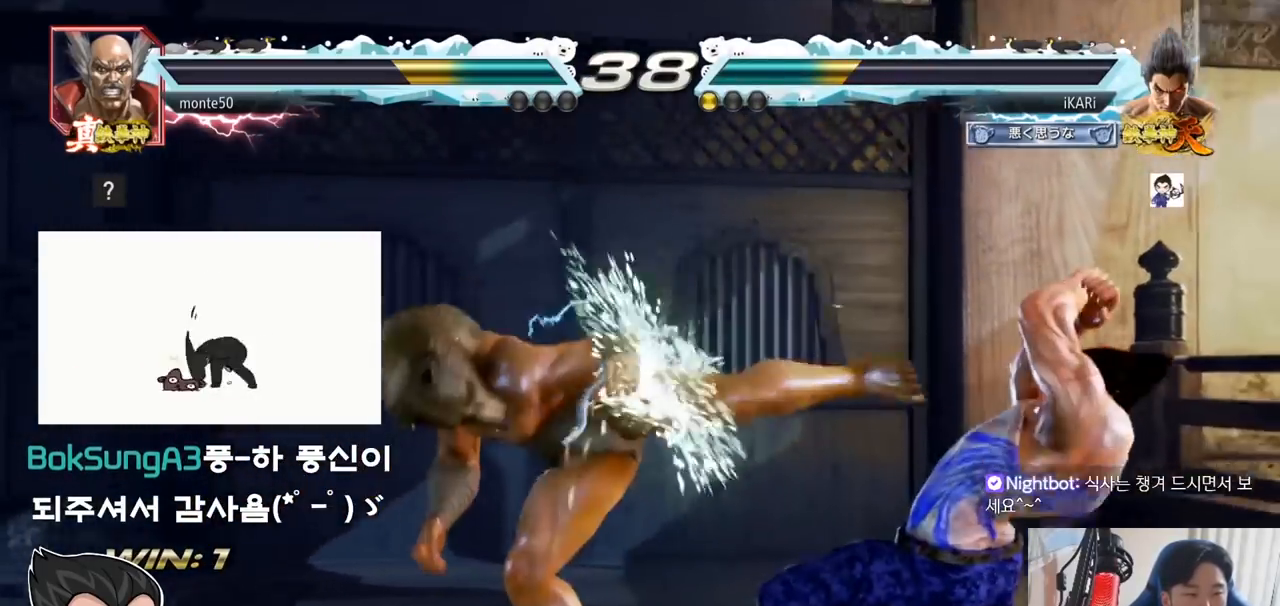
{"buttons": [], "left_stick": "center", "events": [[34, "left_stick", "center"], [100, "SQUARE", "up"], [100, "TRIANGLE", "up"], [151, "left_stick", "left"], [234, "left_stick", "center"]]}
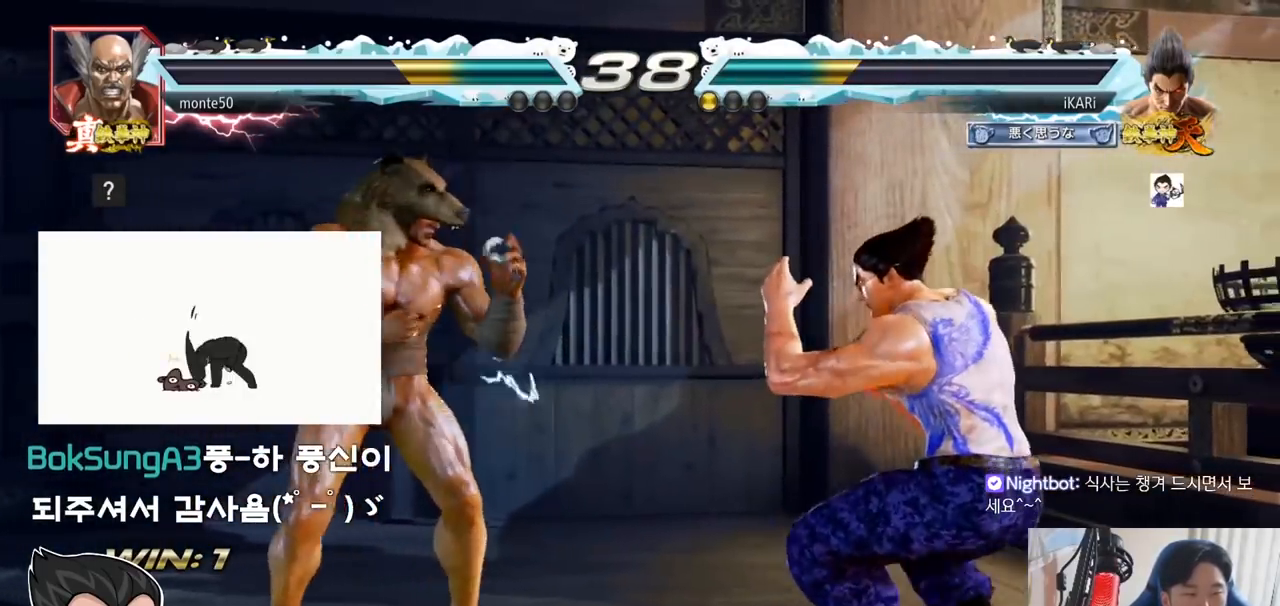
{"buttons": [], "left_stick": "center", "events": [[50, "left_stick", "right"], [100, "left_stick", "center"], [167, "left_stick", "right"], [417, "left_stick", "down"], [467, "left_stick", "center"]]}
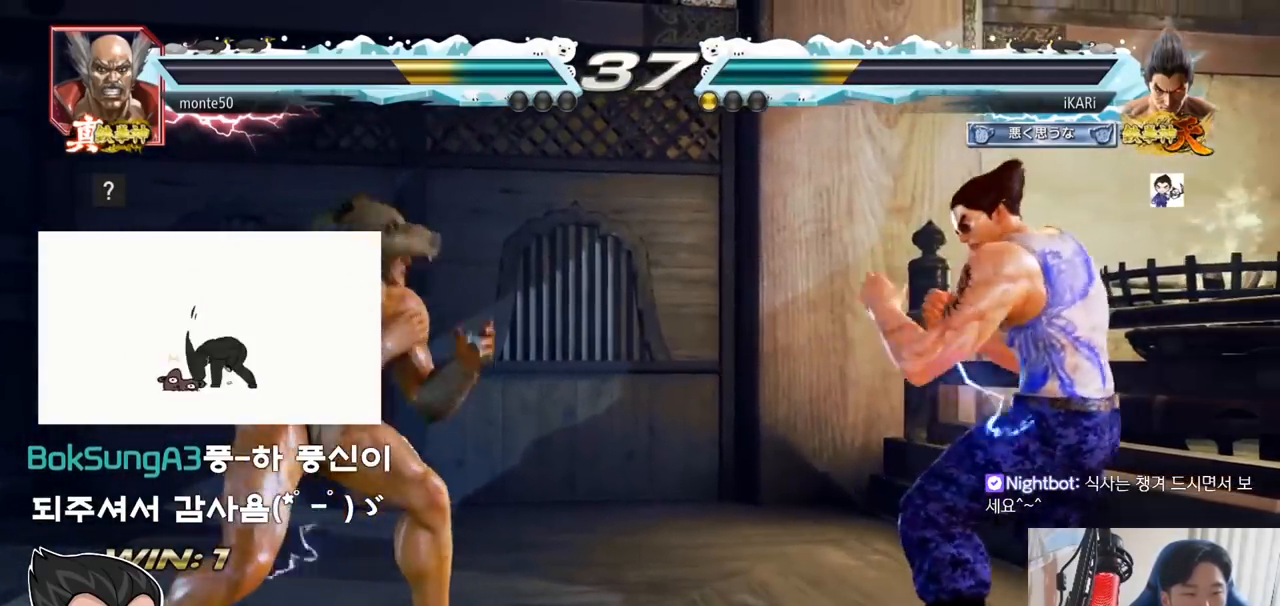
{"buttons": [], "left_stick": "center", "events": [[17, "left_stick", "down"], [267, "left_stick", "center"], [384, "left_stick", "down"], [451, "left_stick", "center"]]}
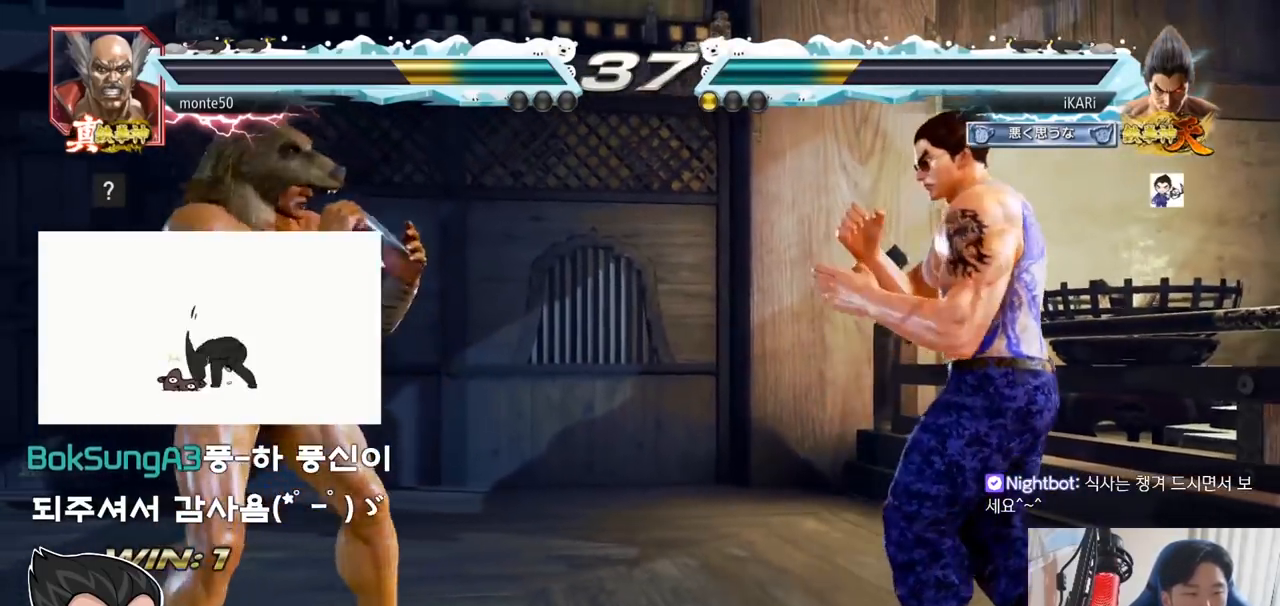
{"buttons": [], "left_stick": "center", "events": [[33, "left_stick", "down"], [100, "left_stick", "center"], [167, "left_stick", "left"], [250, "TRIANGLE", "down"], [267, "TRIANGLE", "up"], [267, "left_stick", "center"]]}
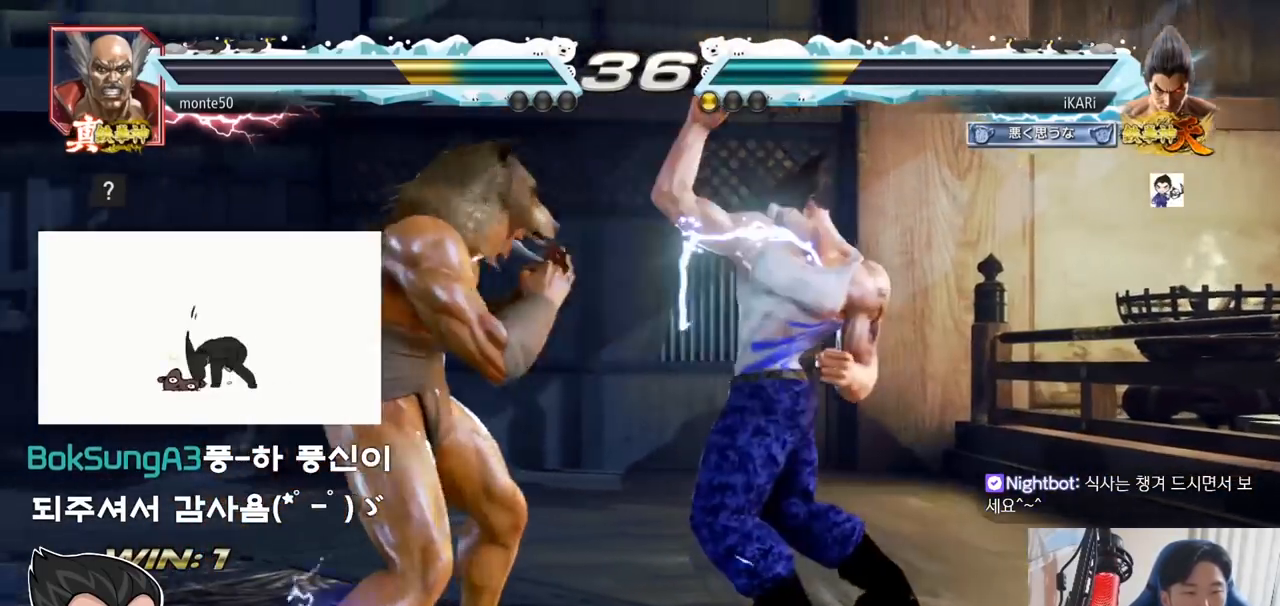
{"buttons": [], "left_stick": "right", "events": [[217, "left_stick", "right"], [267, "left_stick", "down"], [317, "left_stick", "down-right"], [468, "left_stick", "right"]]}
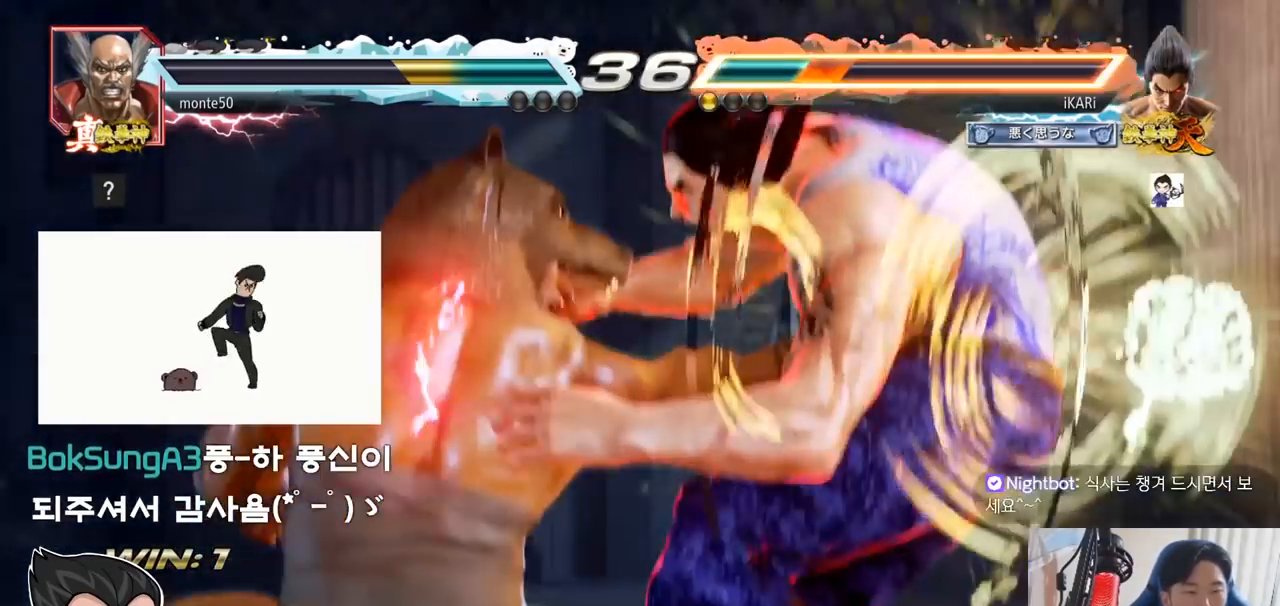
{"buttons": [], "left_stick": "center", "events": [[183, "left_stick", "center"]]}
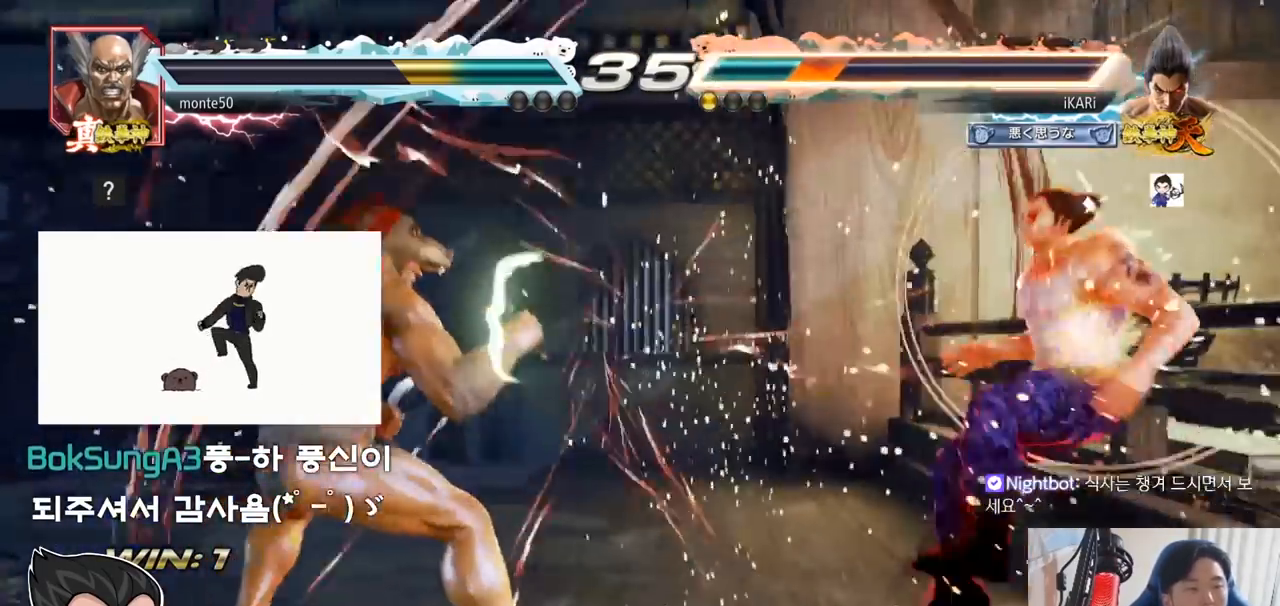
{"buttons": [], "left_stick": "center", "events": []}